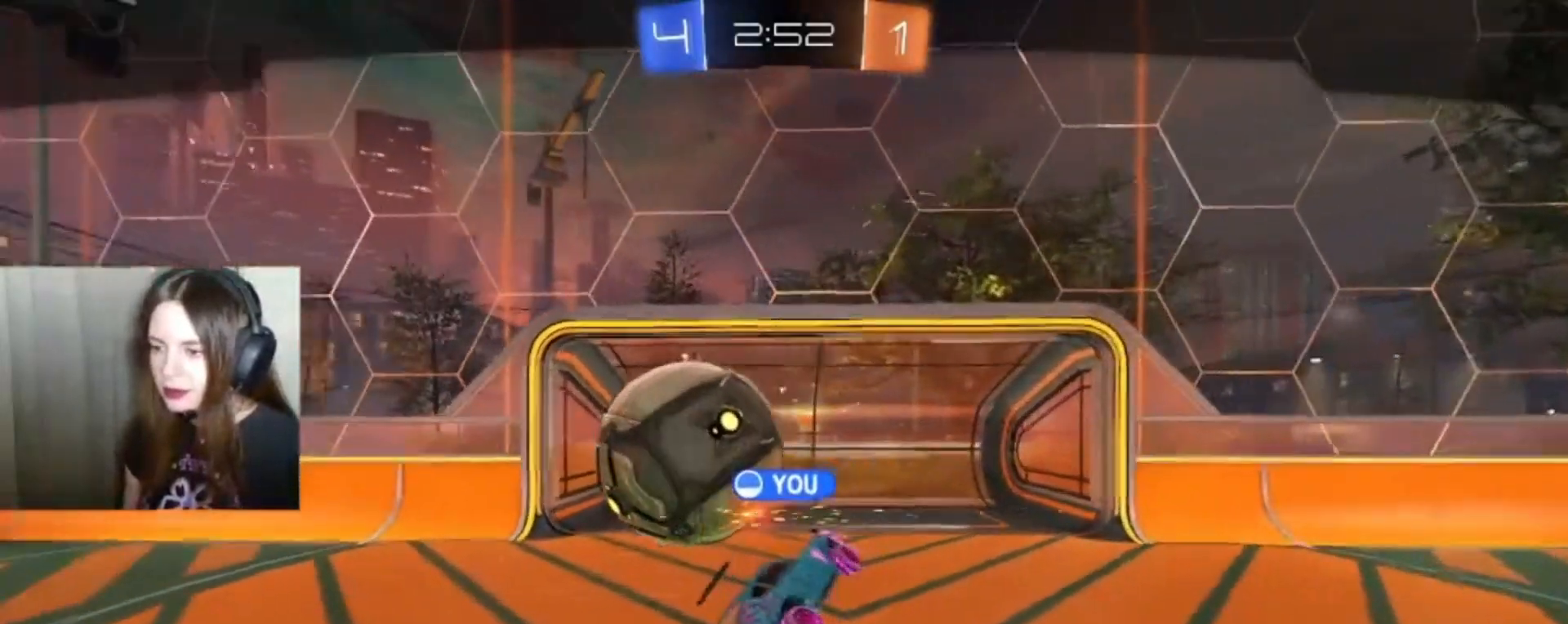
Gameplay with a controller (Xbox layout); each line is a JSON object with the inputs held at the frame after it. "events" lists button and stick changes between this image and that frame as [ms after this image, input, new state], when the widget could be followed in between.
{"buttons": [], "left_stick": "center", "right_stick": "center", "events": [[267, "A", "down"], [400, "A", "up"]]}
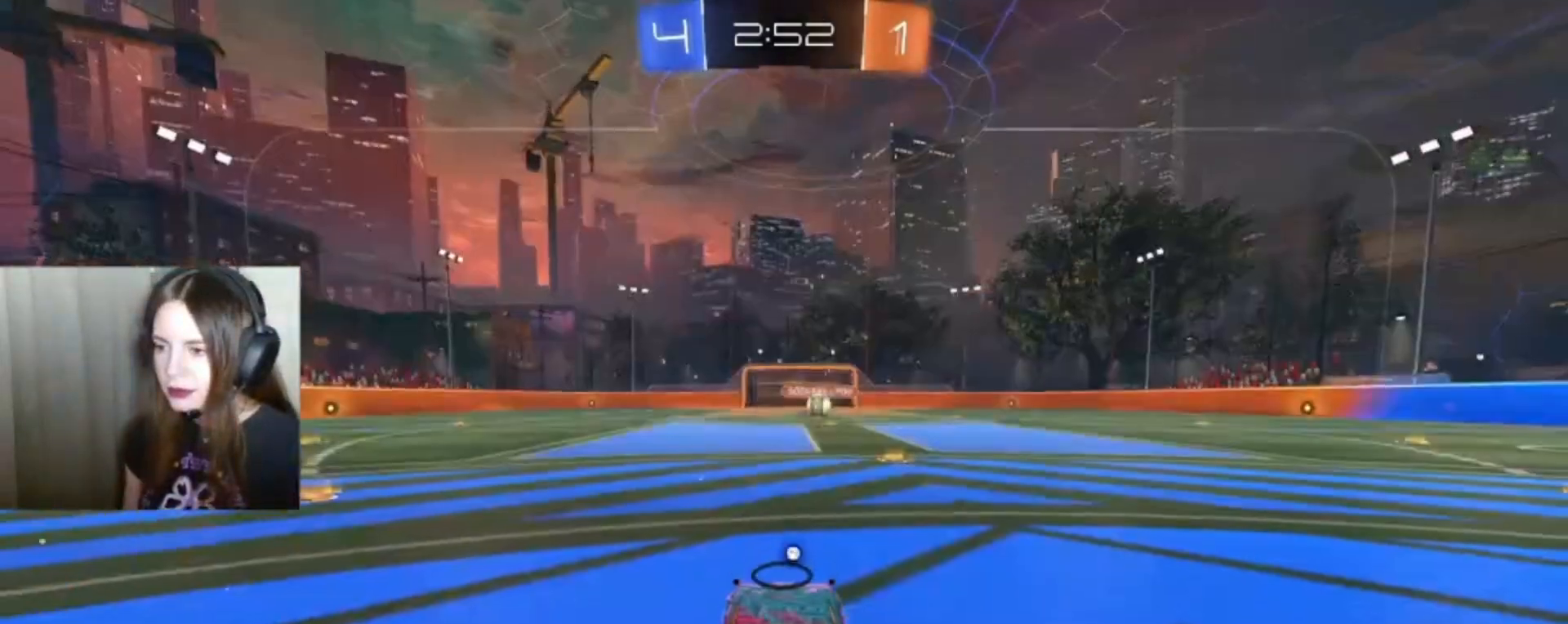
{"buttons": [], "left_stick": "center", "right_stick": "center", "events": []}
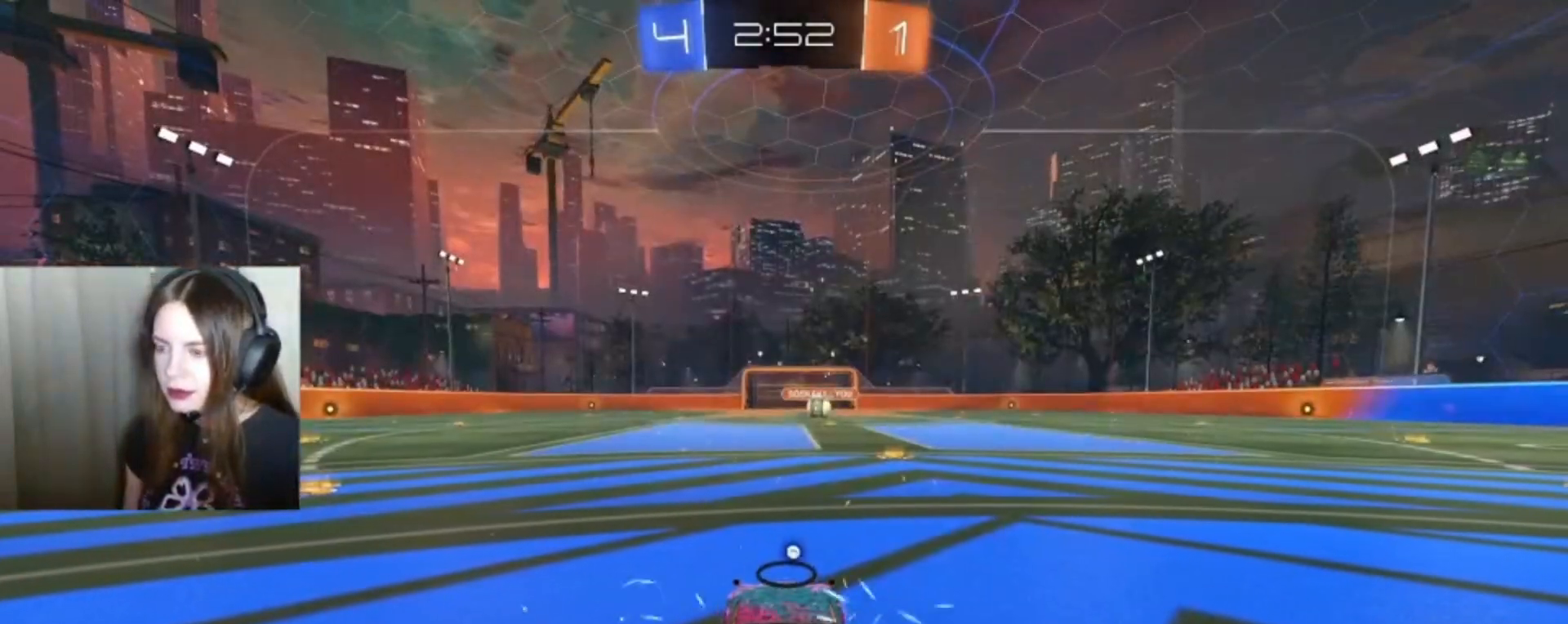
{"buttons": [], "left_stick": "center", "right_stick": "center", "events": []}
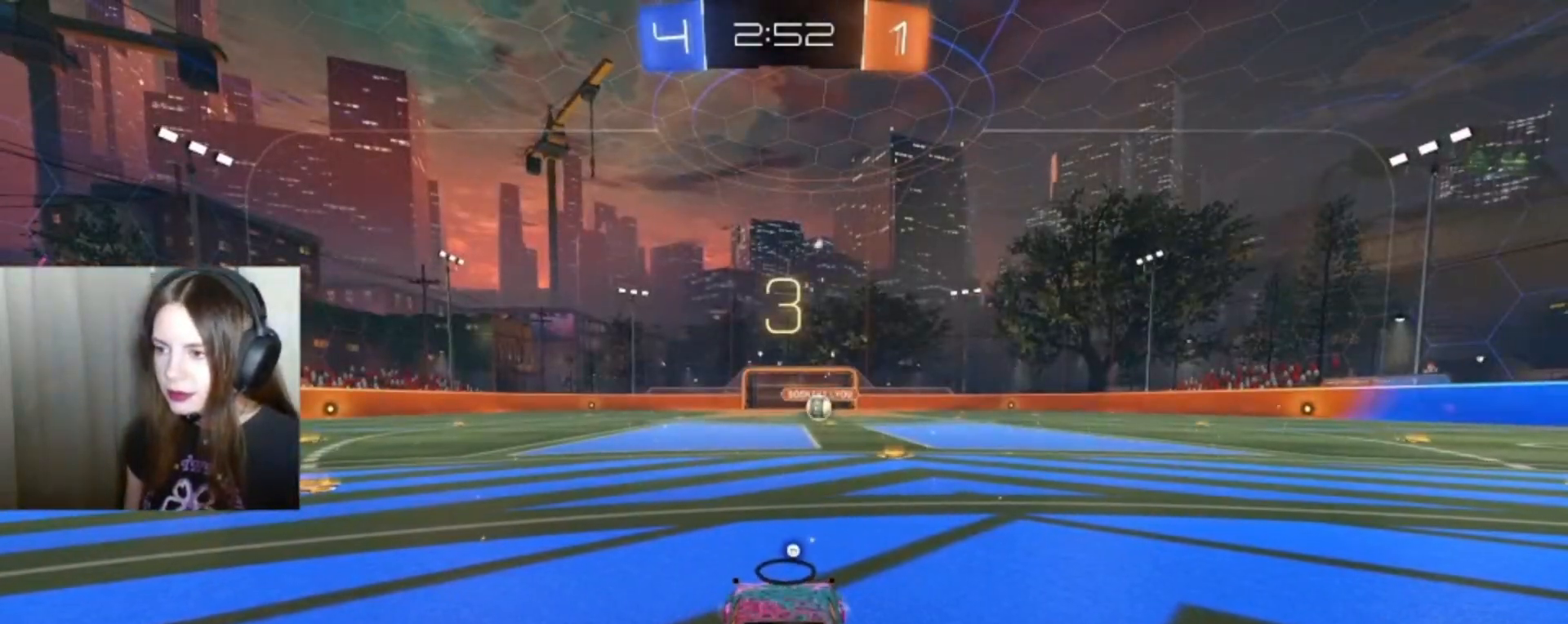
{"buttons": [], "left_stick": "center", "right_stick": "center", "events": []}
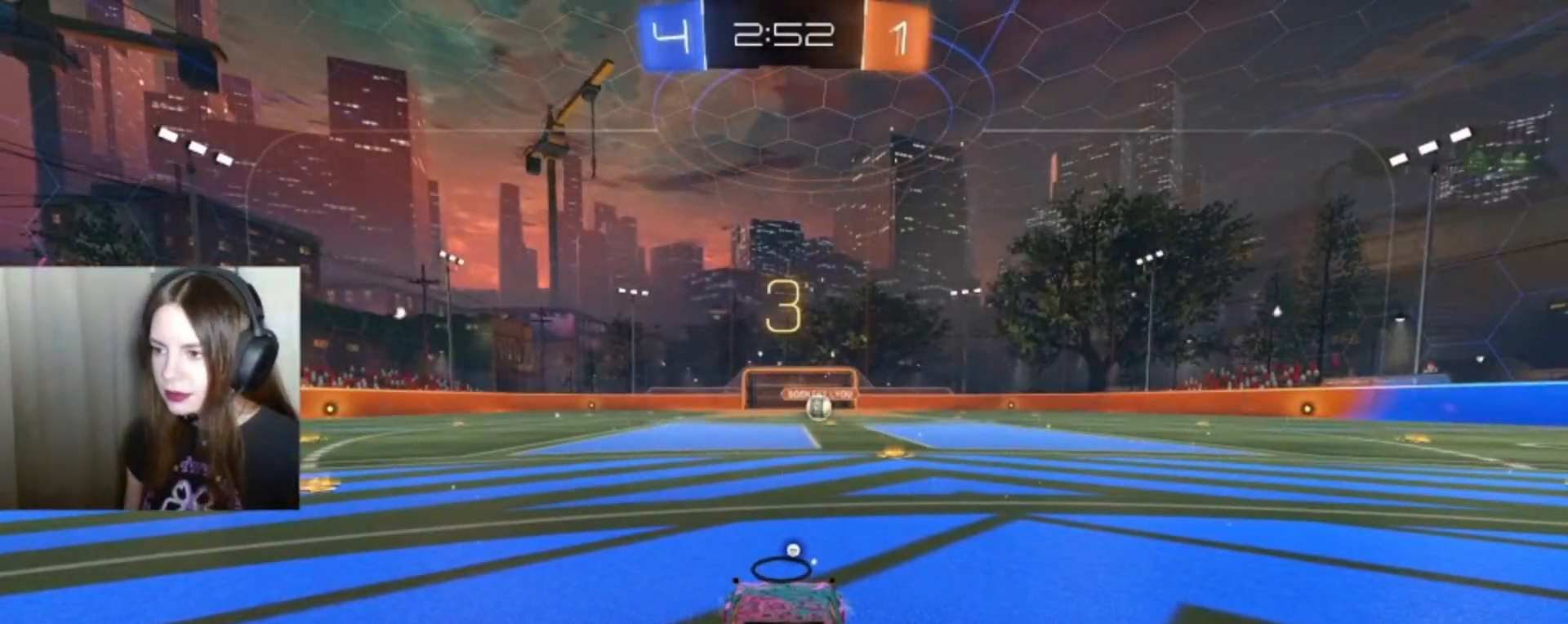
{"buttons": [], "left_stick": "center", "right_stick": "center", "events": []}
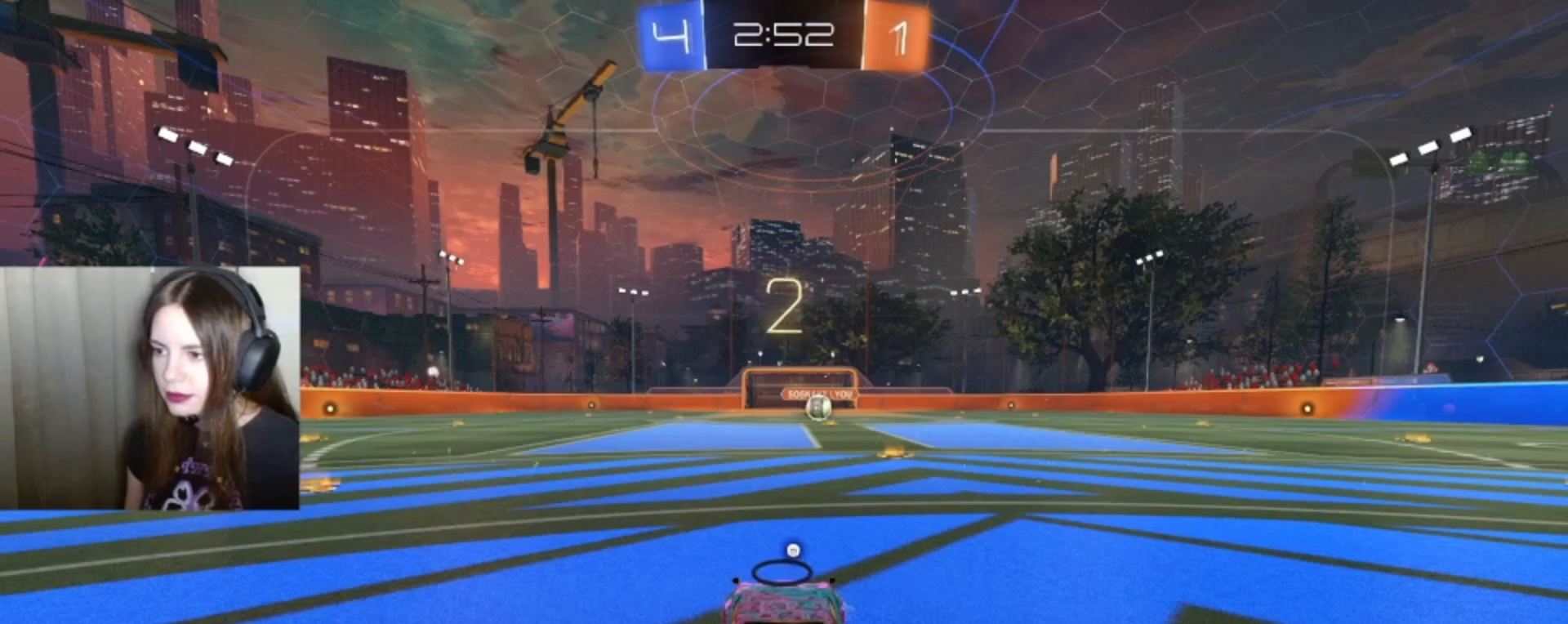
{"buttons": ["SELECT"], "left_stick": "center", "right_stick": "center", "events": [[467, "SELECT", "down"]]}
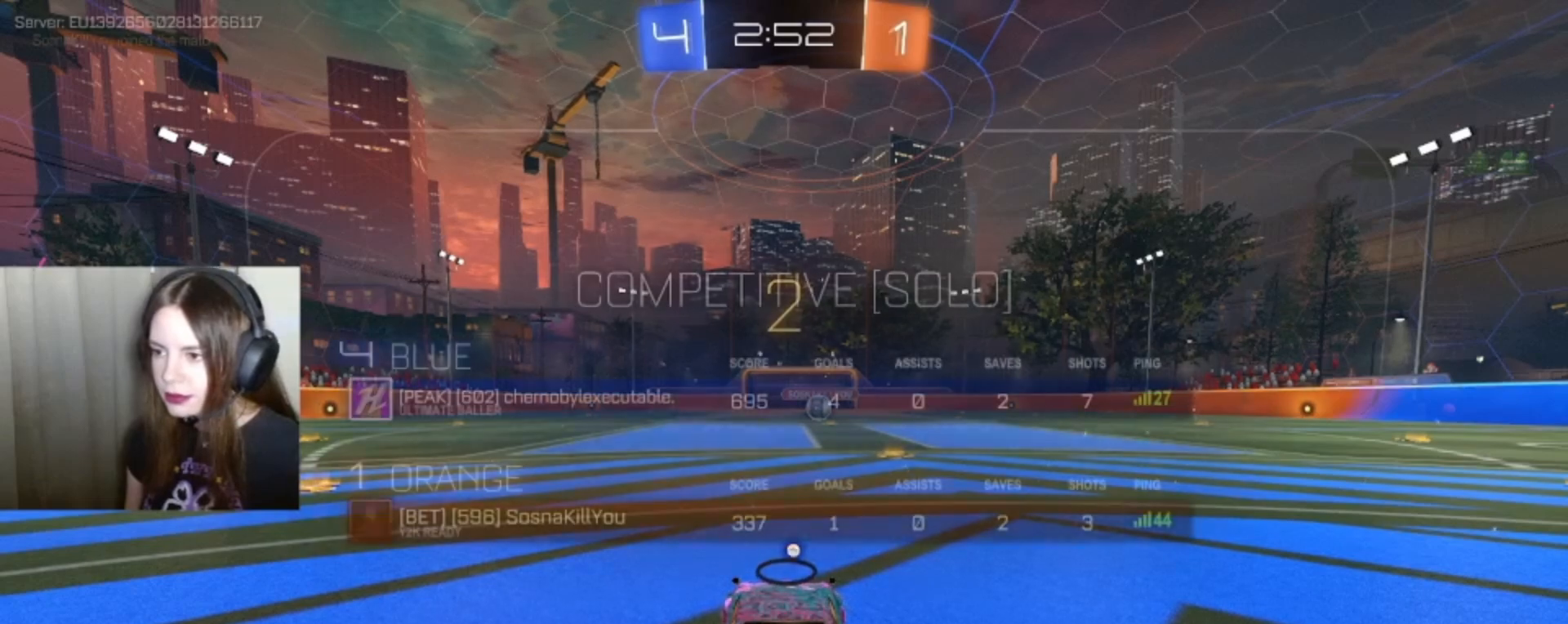
{"buttons": ["B", "R2"], "left_stick": "center", "right_stick": "center", "events": [[67, "SELECT", "up"], [67, "Y", "down"], [167, "Y", "up"], [367, "R2", "down"], [400, "B", "down"]]}
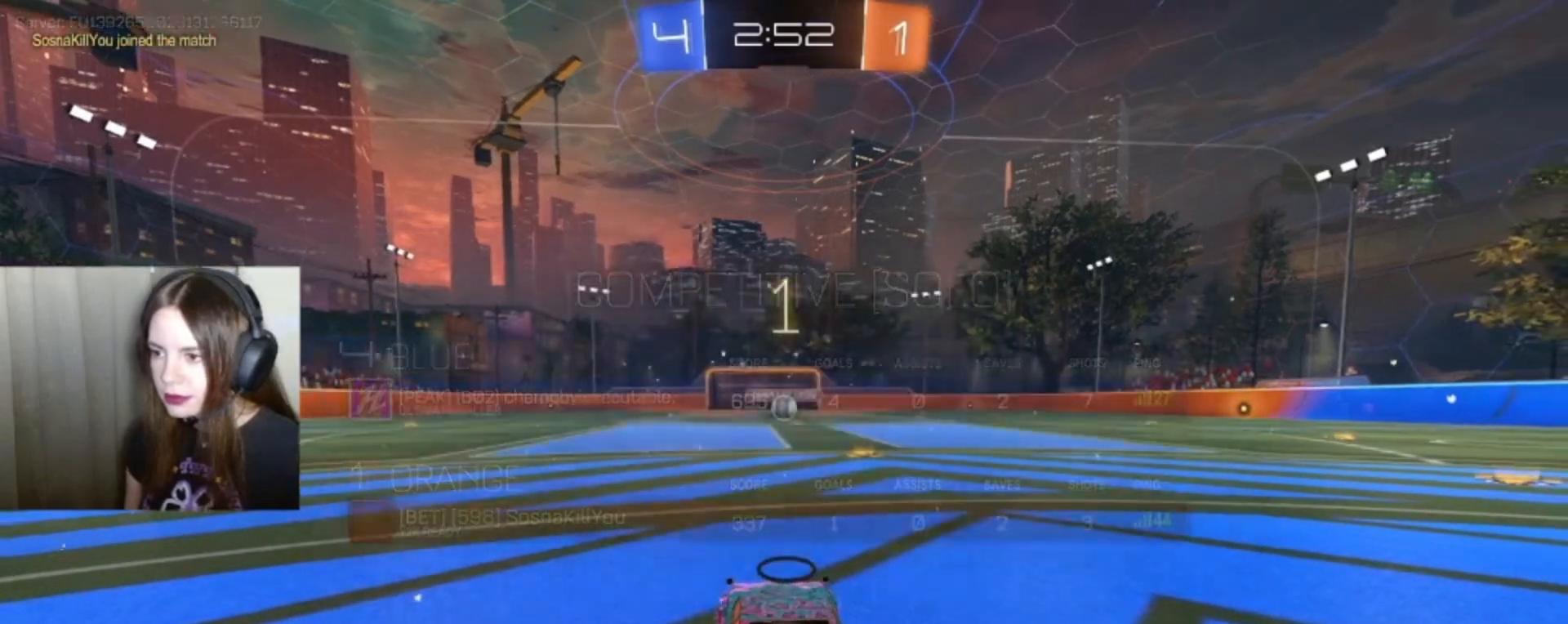
{"buttons": ["B", "R2"], "left_stick": "center", "right_stick": "center", "events": []}
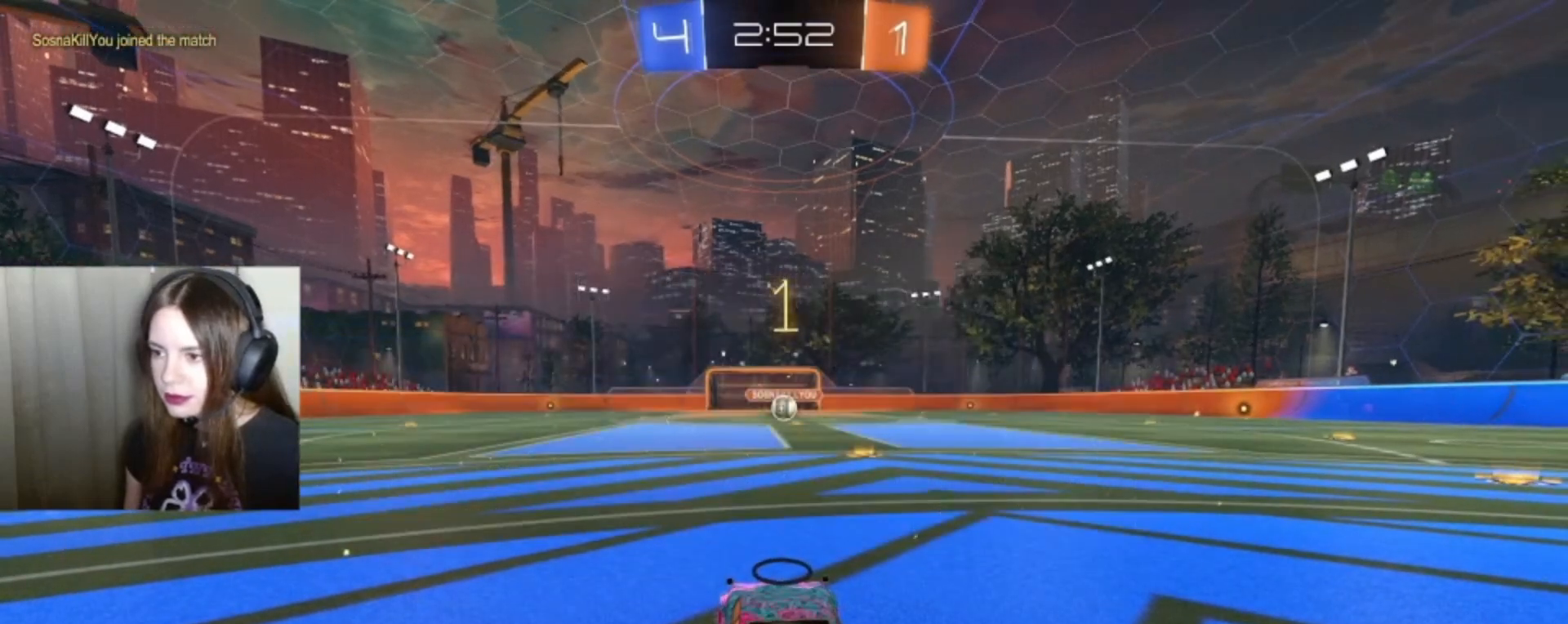
{"buttons": ["B", "R2"], "left_stick": "right", "right_stick": "center", "events": [[467, "left_stick", "right"]]}
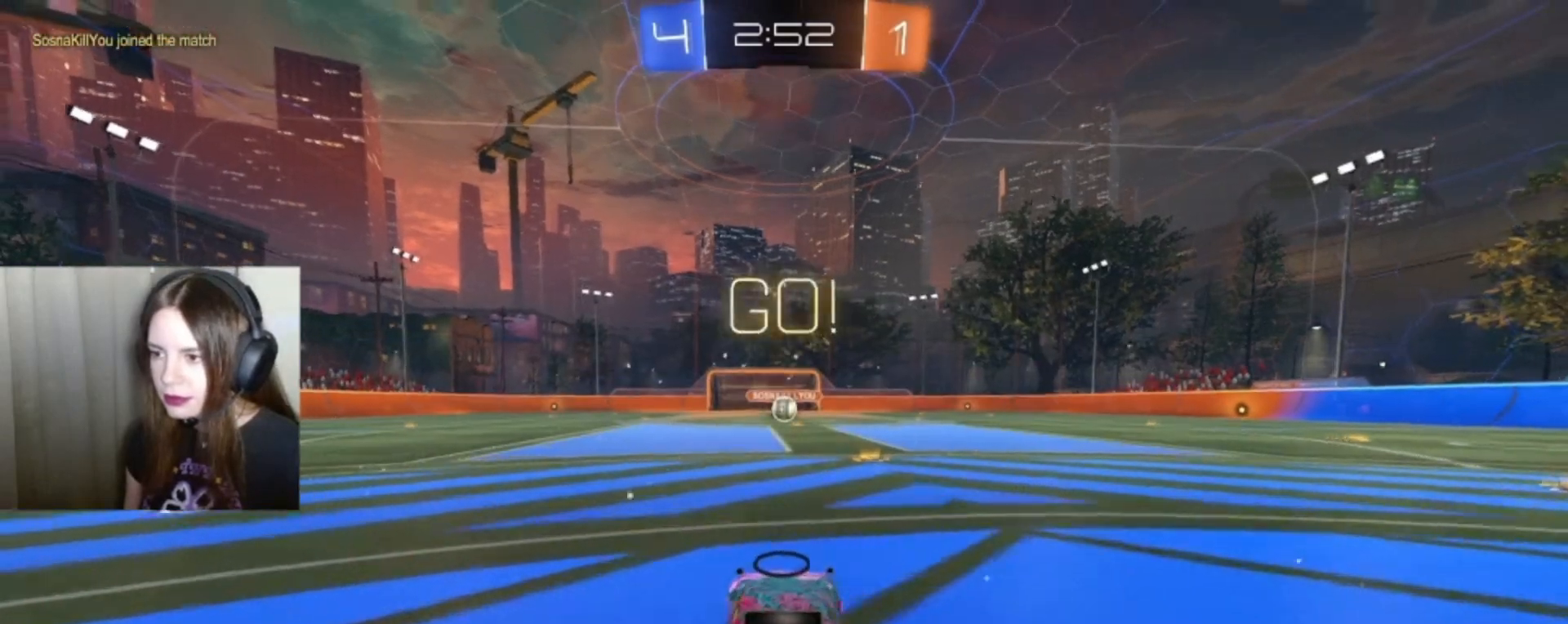
{"buttons": ["B", "R2"], "left_stick": "left", "right_stick": "center", "events": [[100, "left_stick", "center"], [467, "left_stick", "left"]]}
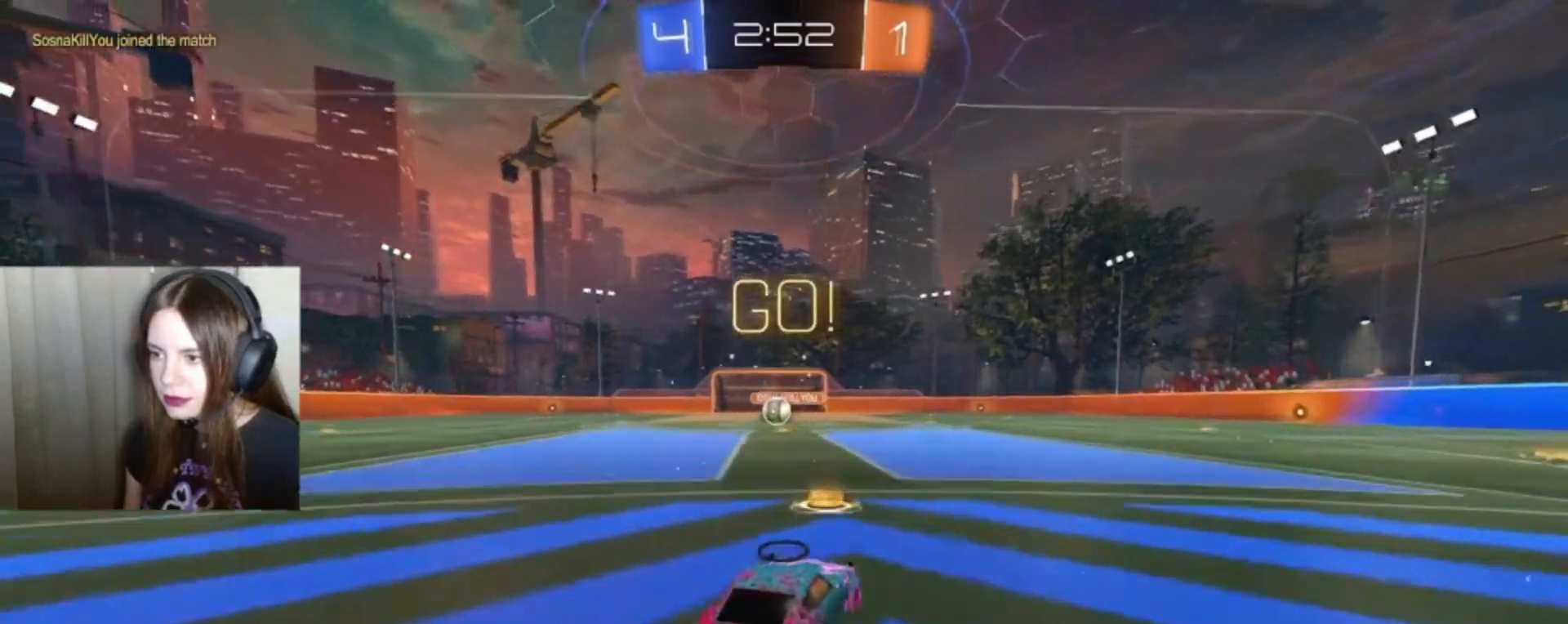
{"buttons": ["B", "R2"], "left_stick": "center", "right_stick": "center", "events": [[100, "left_stick", "center"], [267, "left_stick", "left"], [433, "left_stick", "center"]]}
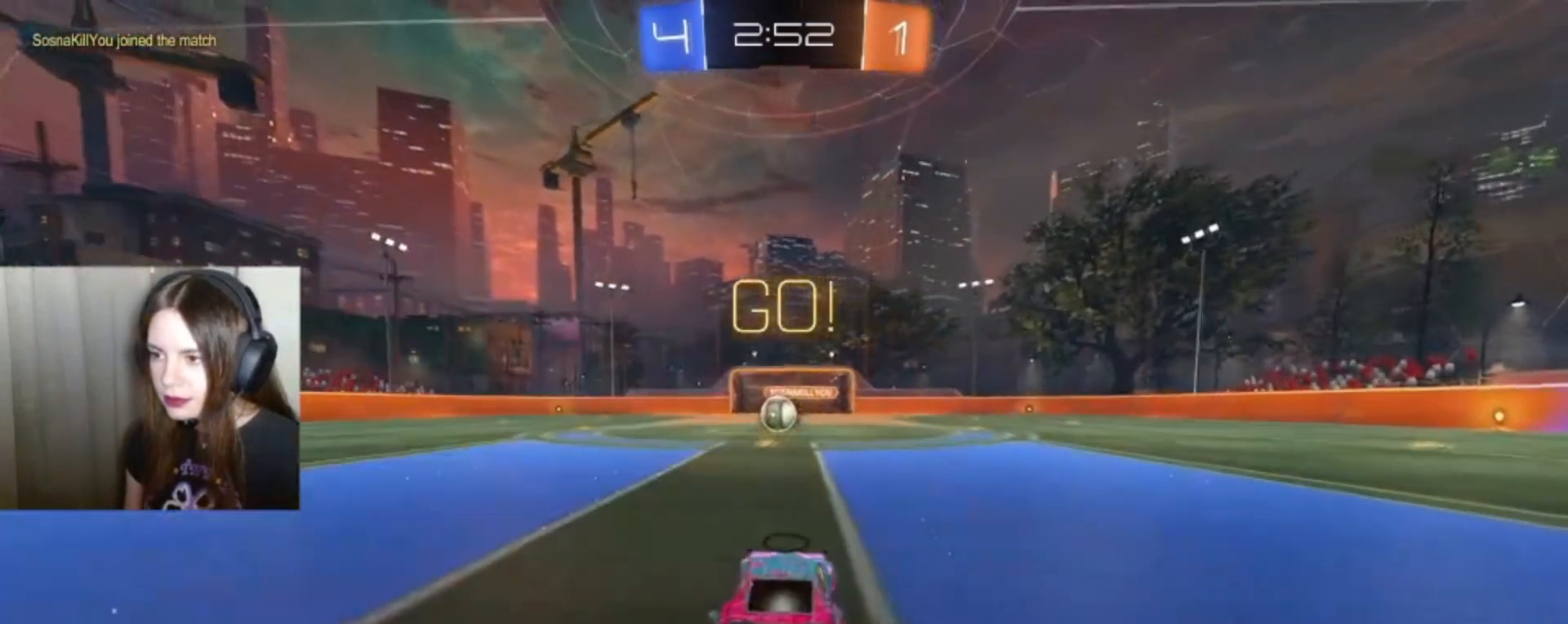
{"buttons": ["B", "R2"], "left_stick": "right", "right_stick": "center", "events": [[100, "left_stick", "left"], [200, "left_stick", "center"], [400, "left_stick", "right"]]}
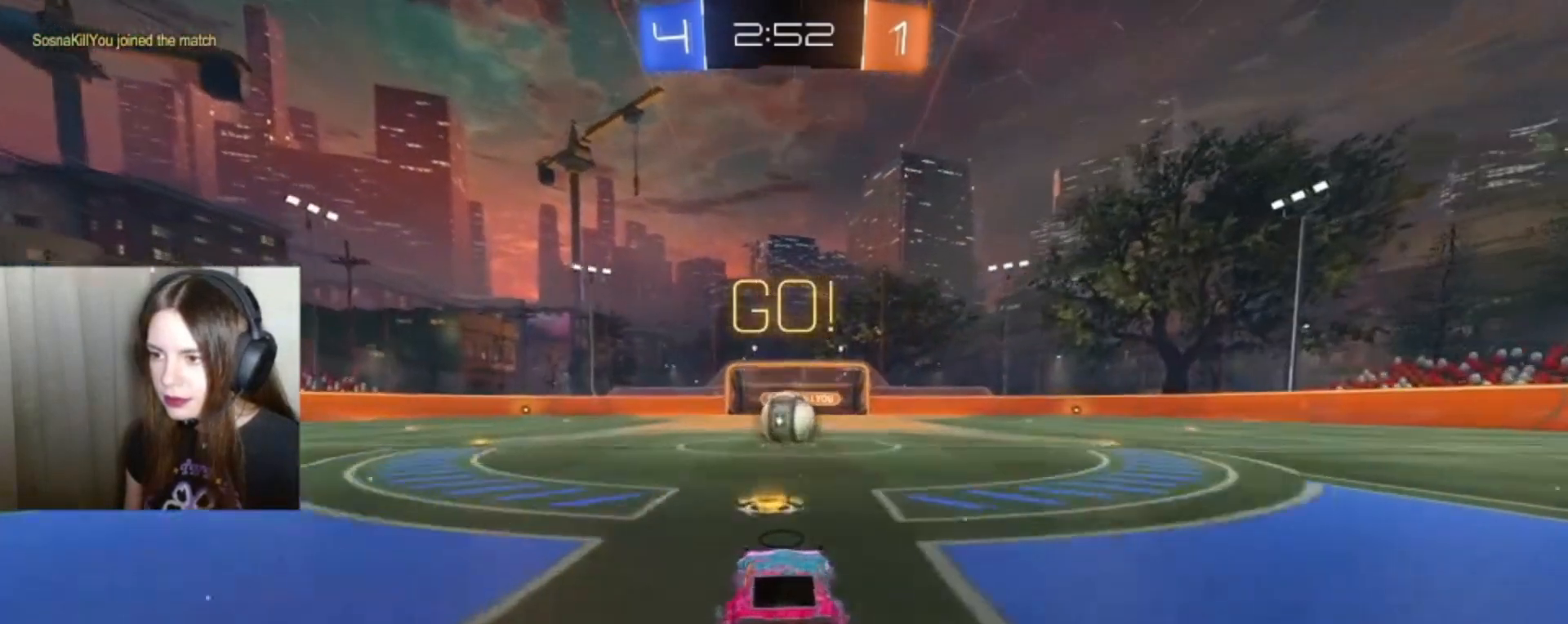
{"buttons": ["L1", "R2"], "left_stick": "up", "right_stick": "center", "events": [[33, "left_stick", "center"], [233, "B", "up"], [333, "left_stick", "up"], [367, "A", "down"], [367, "L1", "down"], [400, "B", "down"], [500, "A", "up"], [500, "B", "up"]]}
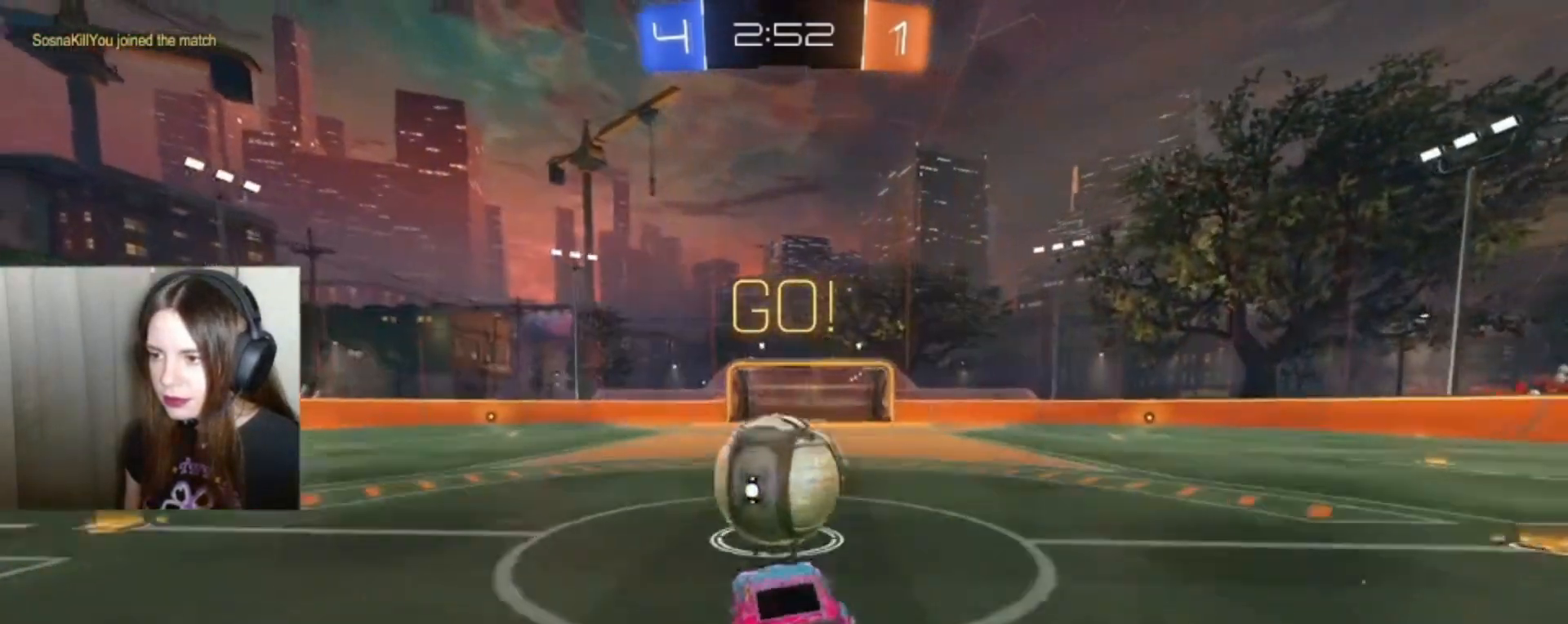
{"buttons": ["R2"], "left_stick": "up", "right_stick": "center", "events": [[67, "A", "down"], [67, "B", "down"], [133, "B", "up"], [167, "A", "up"], [200, "A", "down"], [333, "A", "up"], [333, "L1", "up"]]}
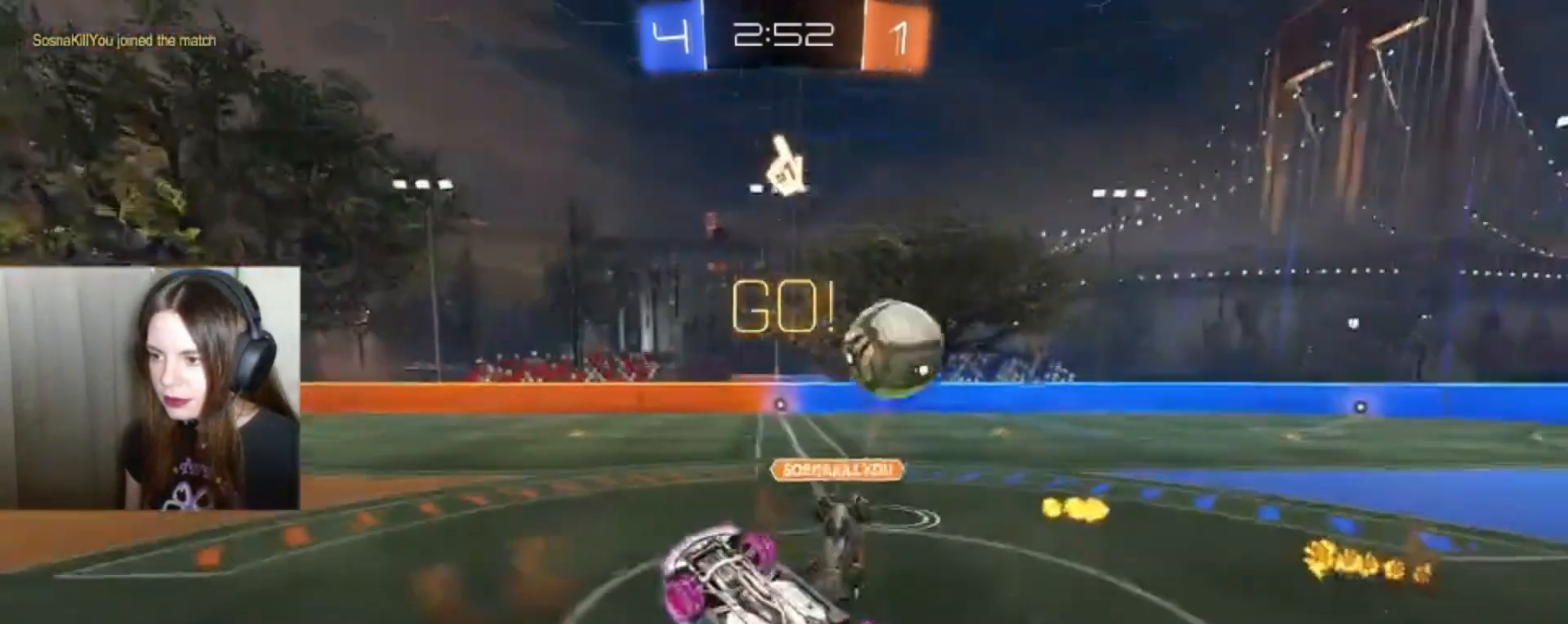
{"buttons": ["R2"], "left_stick": "right", "right_stick": "center", "events": [[67, "left_stick", "up-right"], [267, "left_stick", "right"]]}
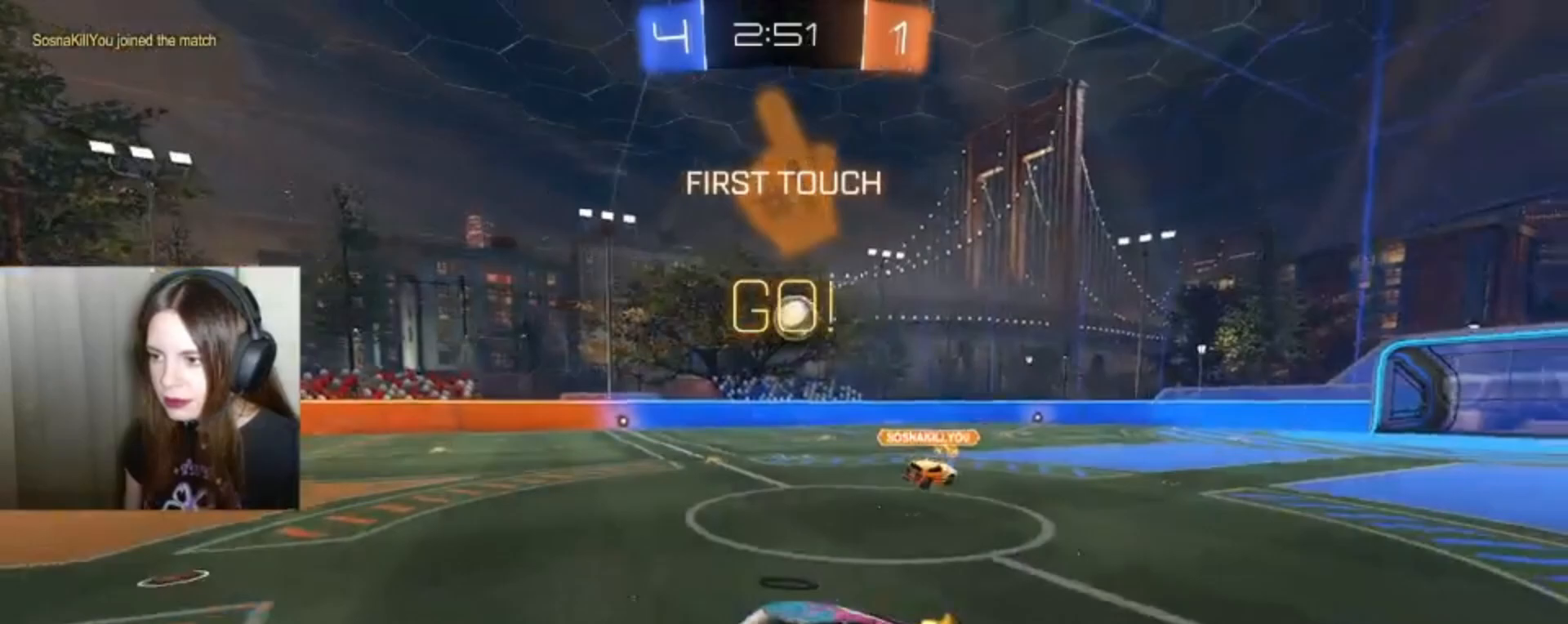
{"buttons": ["R2"], "left_stick": "right", "right_stick": "center", "events": [[33, "Y", "down"], [133, "Y", "up"]]}
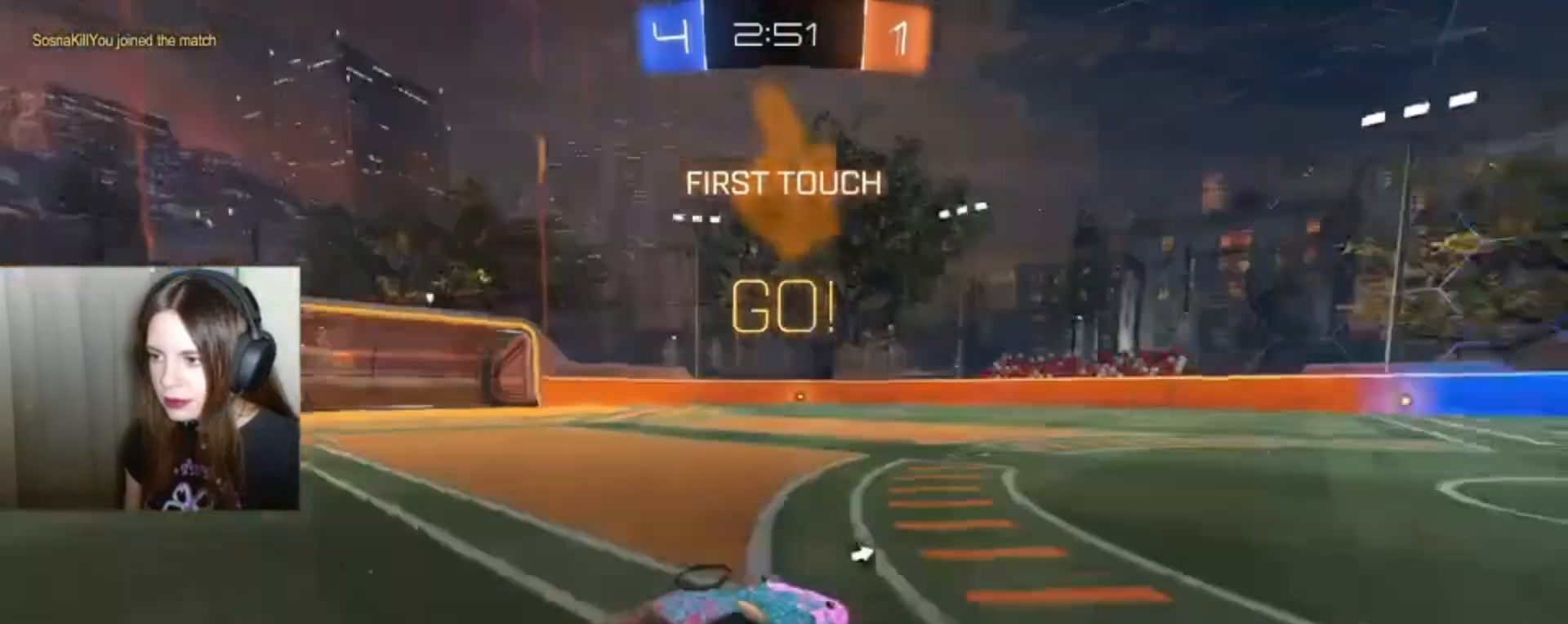
{"buttons": ["B", "R2"], "left_stick": "center", "right_stick": "center", "events": [[100, "B", "down"], [100, "Y", "down"], [200, "Y", "up"], [233, "left_stick", "center"]]}
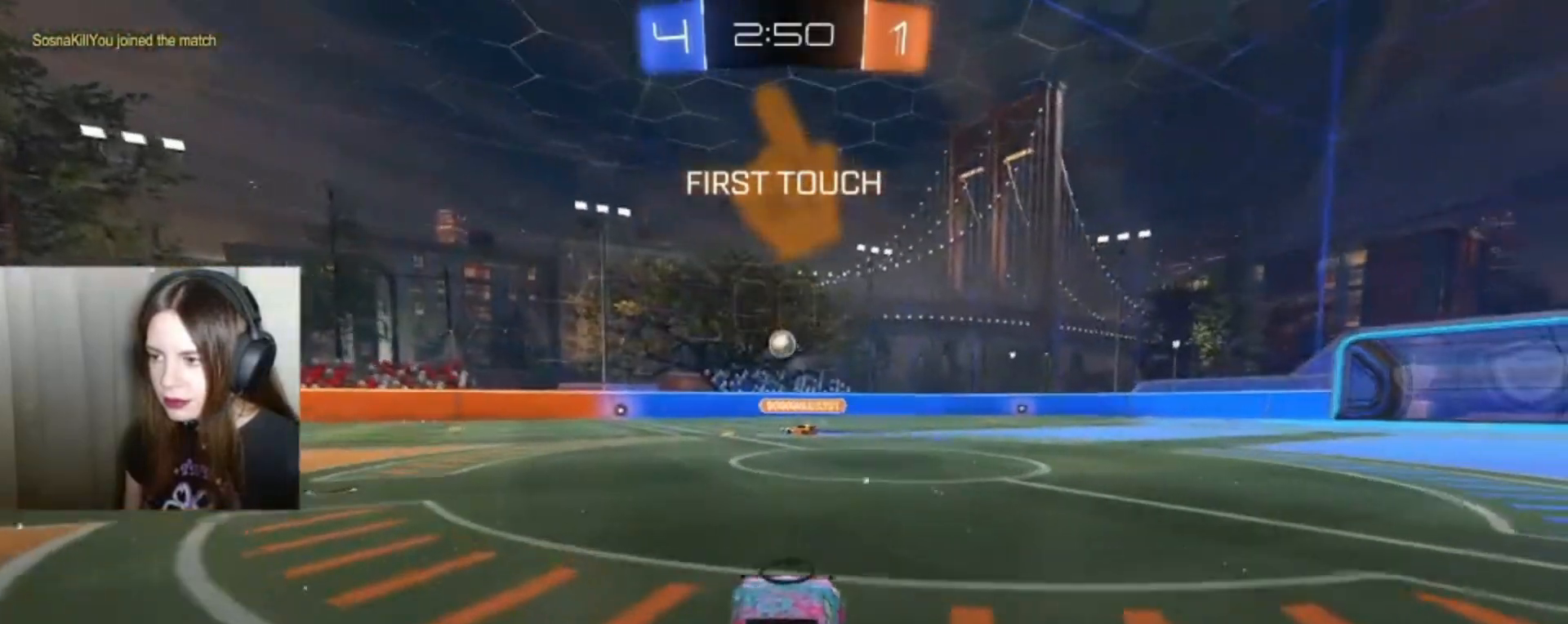
{"buttons": ["B", "R2"], "left_stick": "center", "right_stick": "center", "events": []}
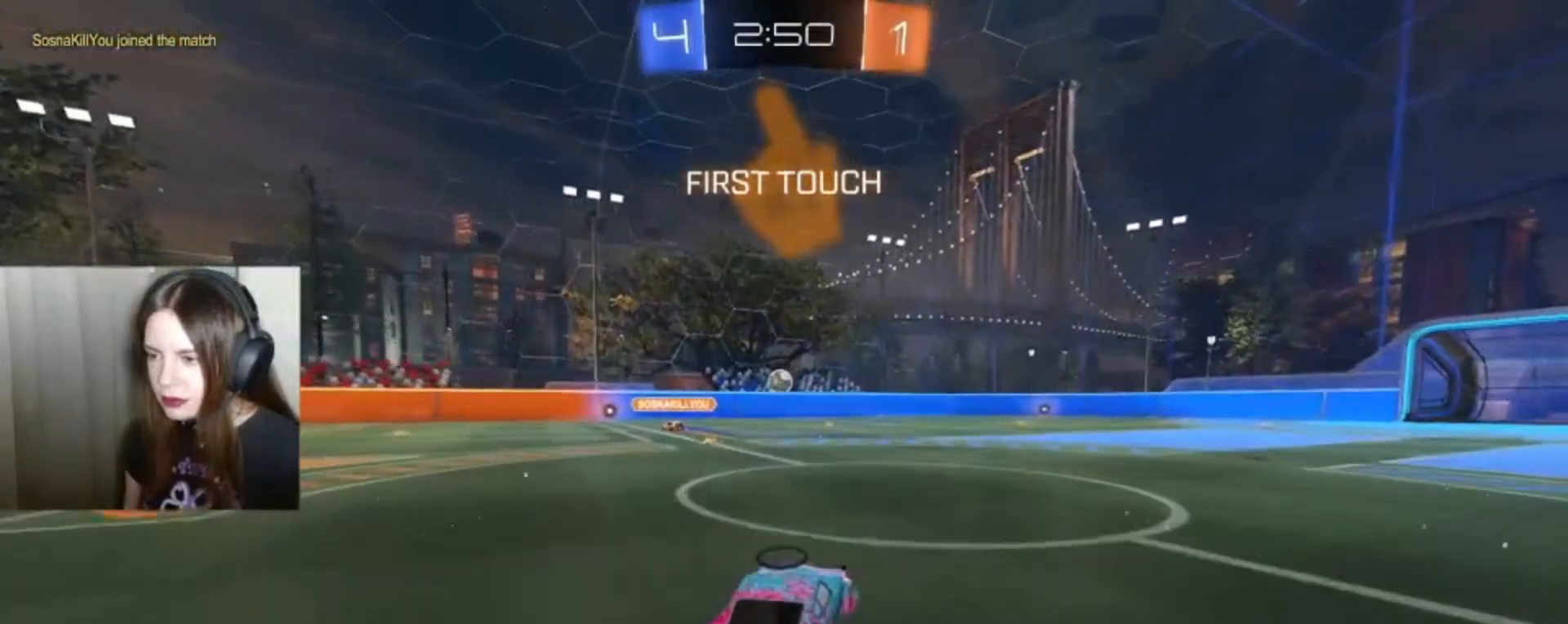
{"buttons": ["B", "R2"], "left_stick": "center", "right_stick": "center", "events": []}
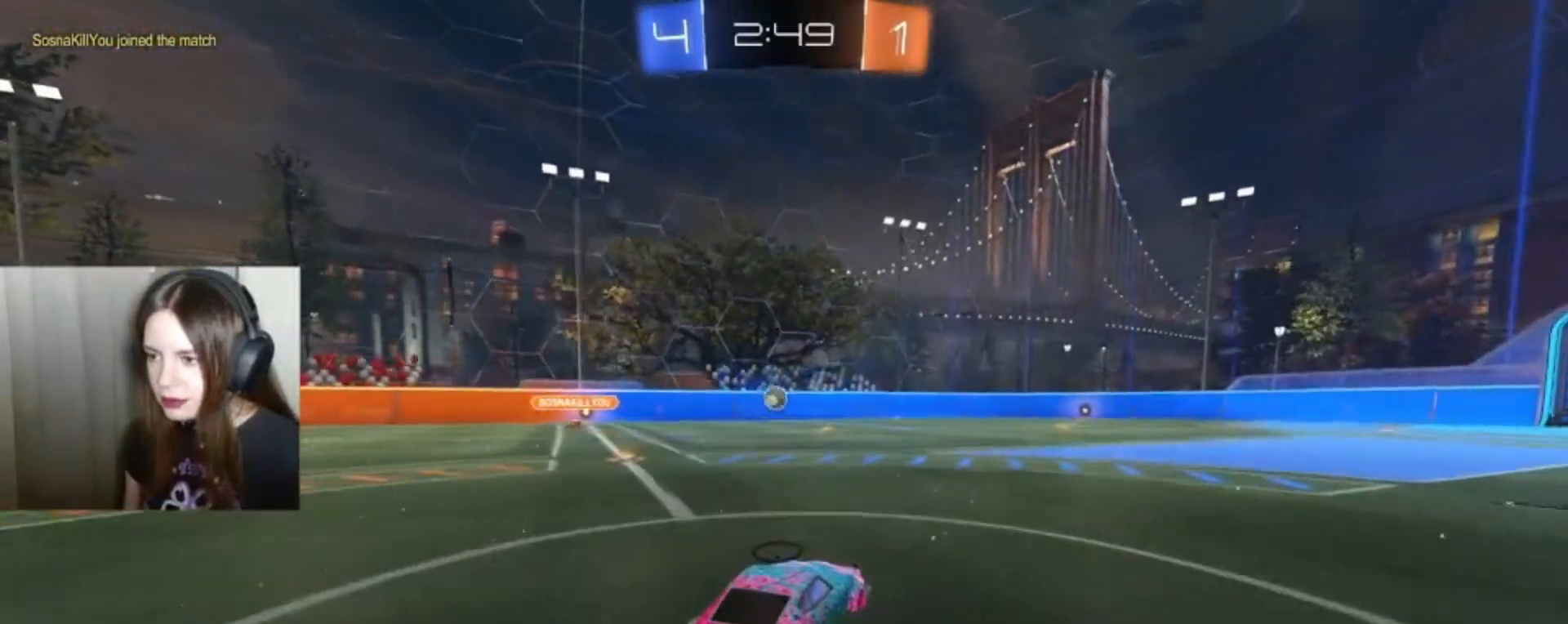
{"buttons": ["B", "R2"], "left_stick": "center", "right_stick": "center", "events": []}
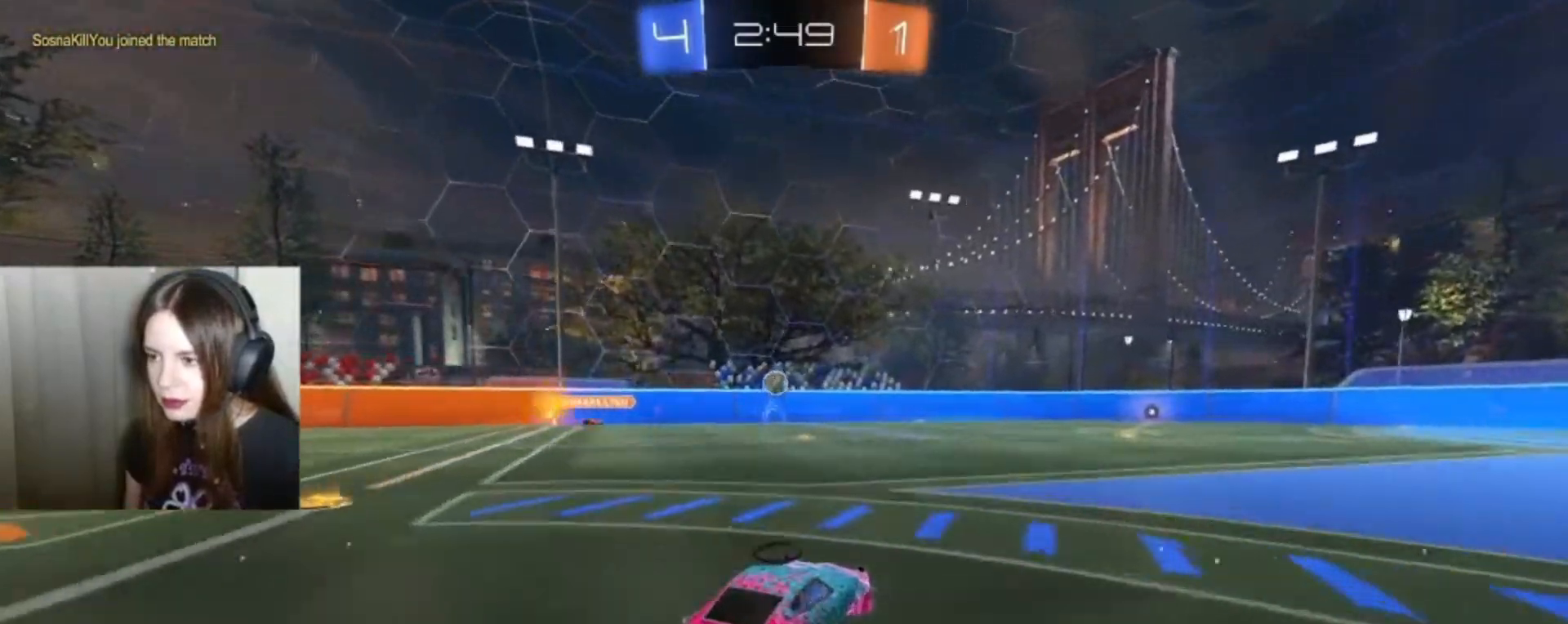
{"buttons": ["B", "Y", "R2"], "left_stick": "center", "right_stick": "center", "events": [[300, "left_stick", "right"], [433, "Y", "down"], [433, "left_stick", "center"]]}
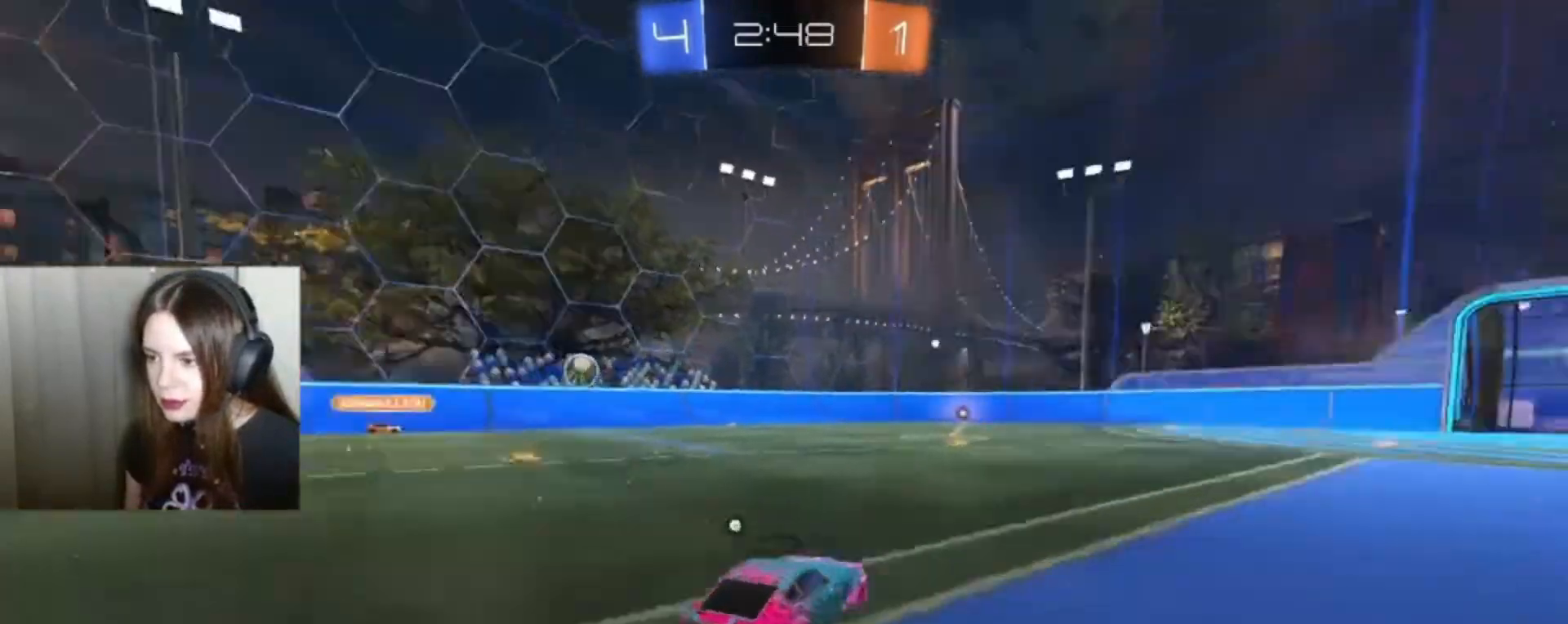
{"buttons": ["B", "R2"], "left_stick": "left", "right_stick": "center", "events": [[33, "Y", "up"], [167, "Y", "down"], [267, "Y", "up"], [433, "left_stick", "left"]]}
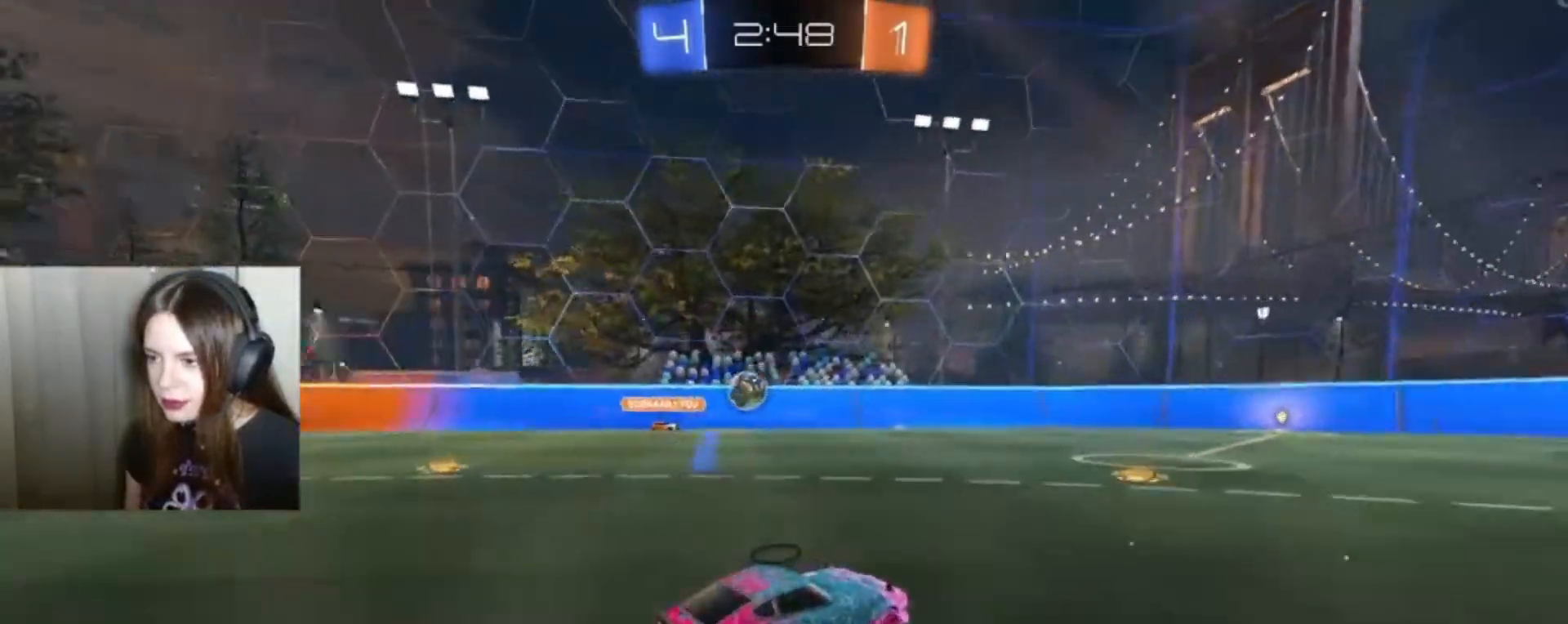
{"buttons": ["R2"], "left_stick": "center", "right_stick": "center", "events": [[67, "left_stick", "center"], [100, "B", "up"]]}
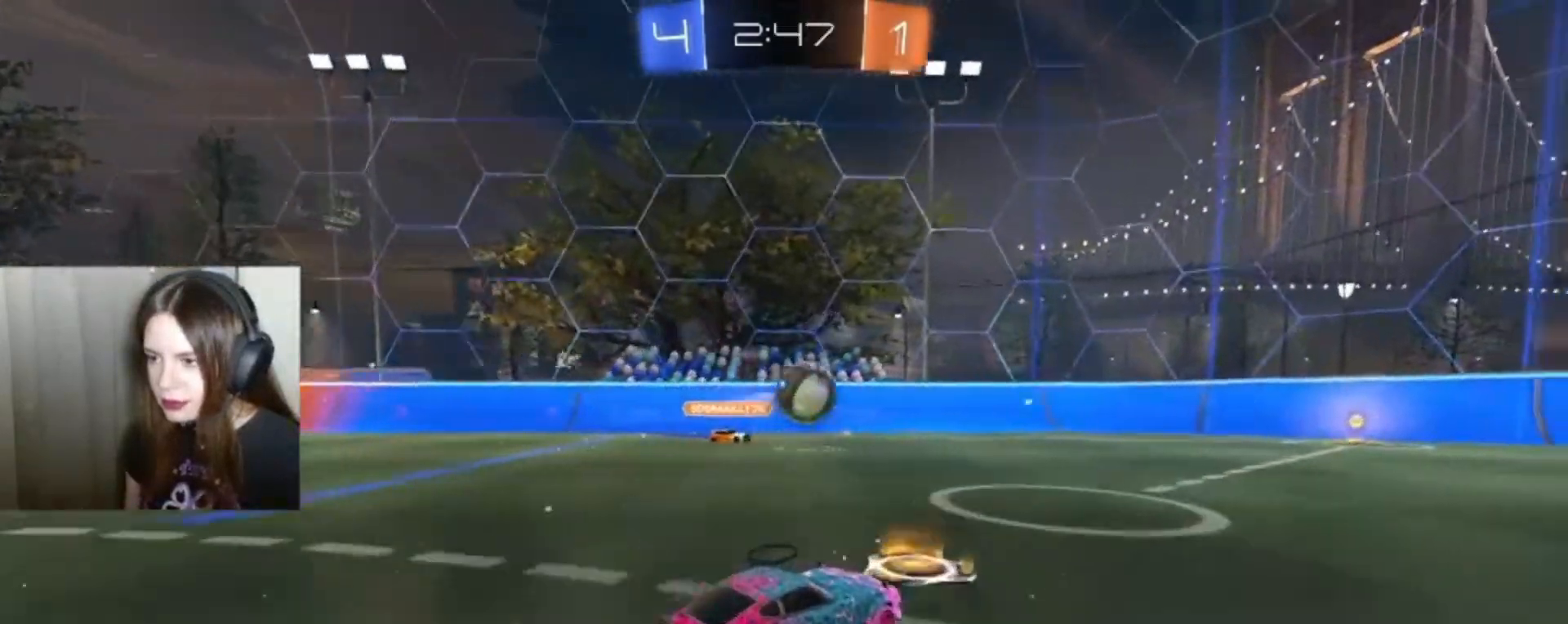
{"buttons": ["B", "R2"], "left_stick": "right", "right_stick": "center", "events": [[67, "left_stick", "right"], [167, "B", "down"]]}
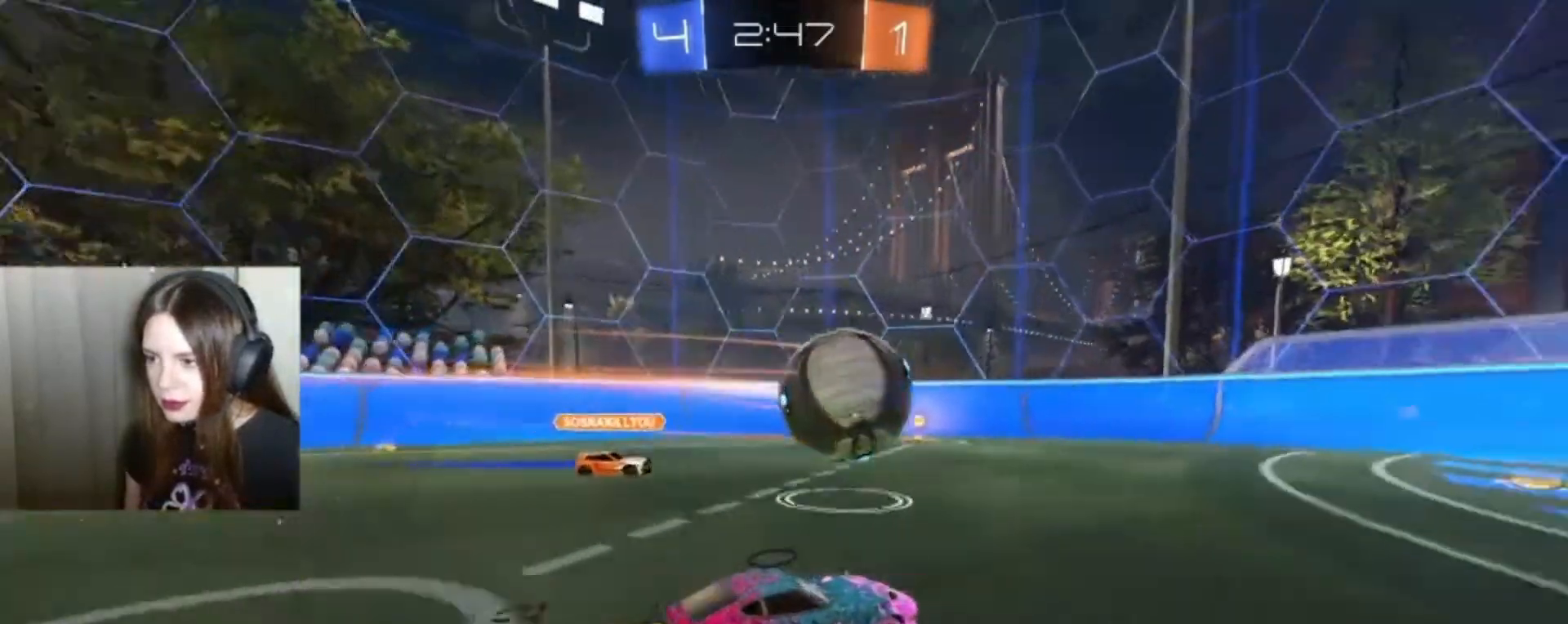
{"buttons": ["B", "R2"], "left_stick": "center", "right_stick": "center", "events": [[133, "left_stick", "center"]]}
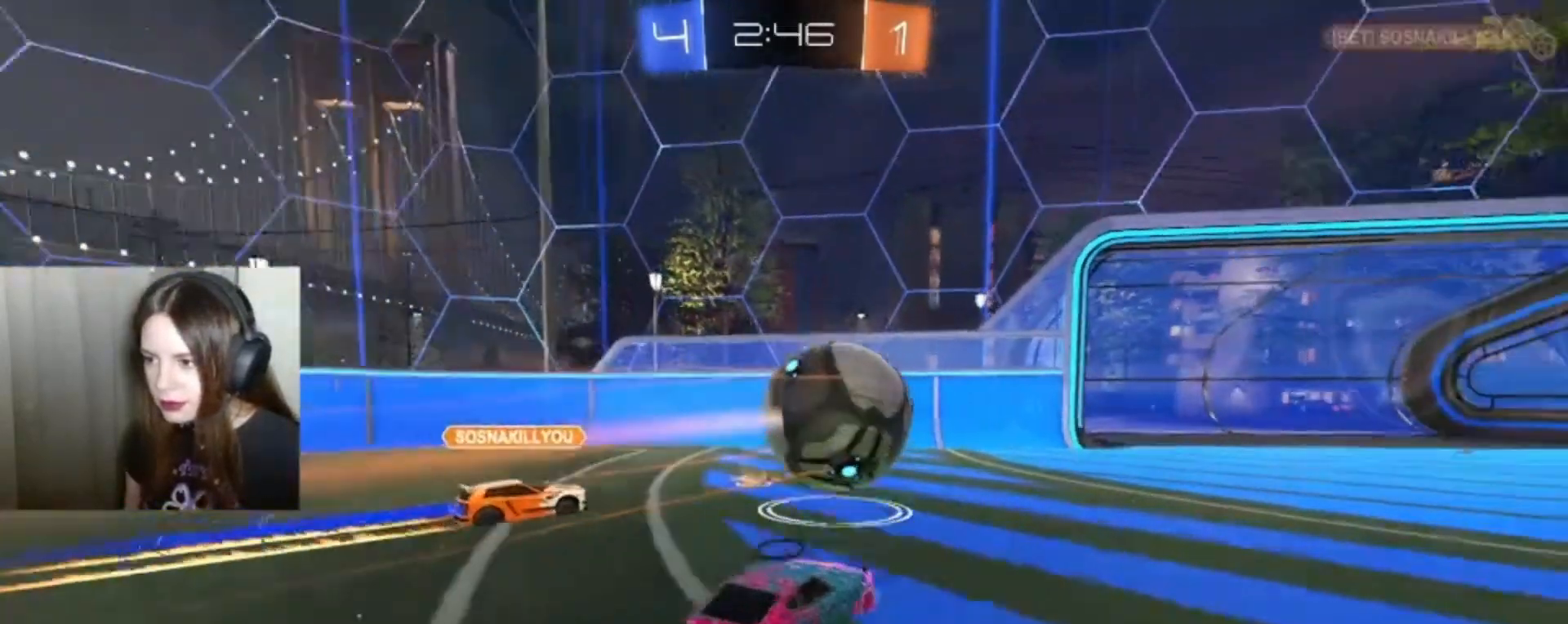
{"buttons": ["L1", "R2"], "left_stick": "up", "right_stick": "center", "events": [[467, "B", "up"], [467, "L1", "down"], [467, "left_stick", "up"]]}
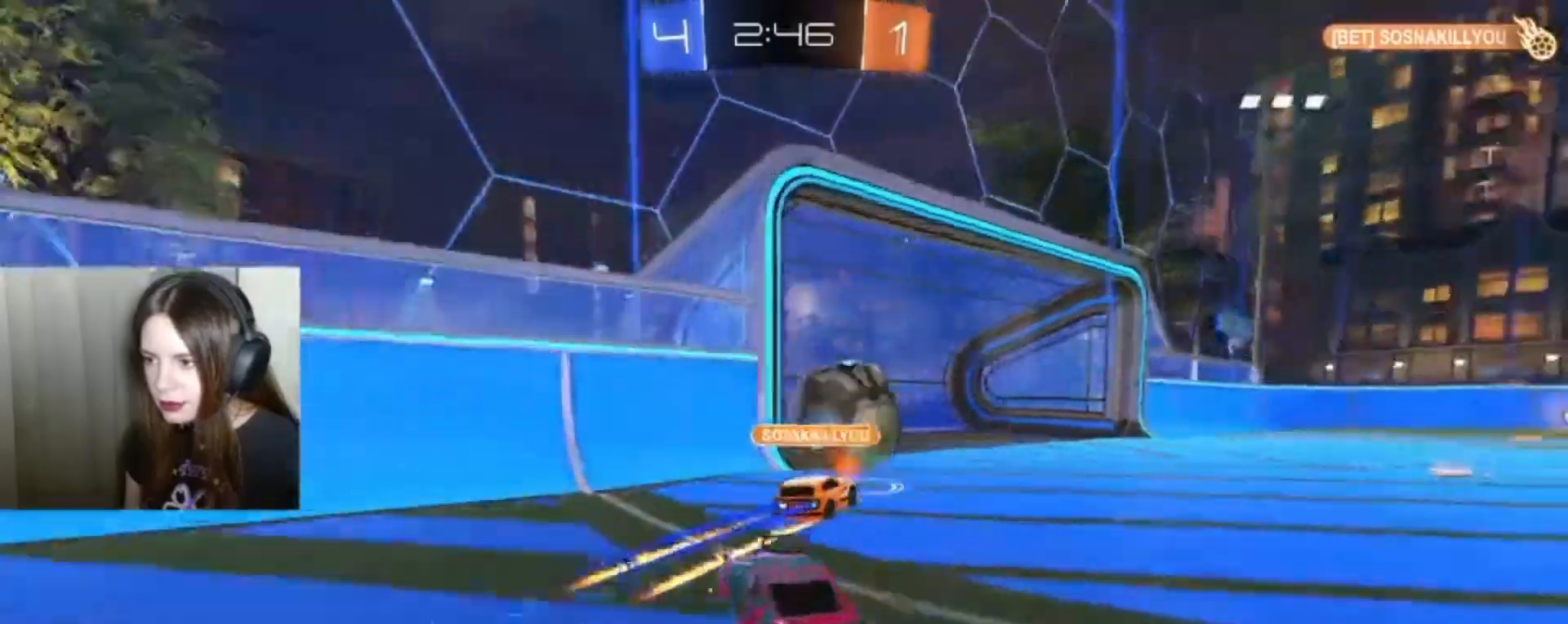
{"buttons": ["R2"], "left_stick": "up", "right_stick": "center", "events": [[100, "A", "down"], [200, "A", "up"], [333, "A", "down"], [367, "L1", "up"], [467, "A", "up"]]}
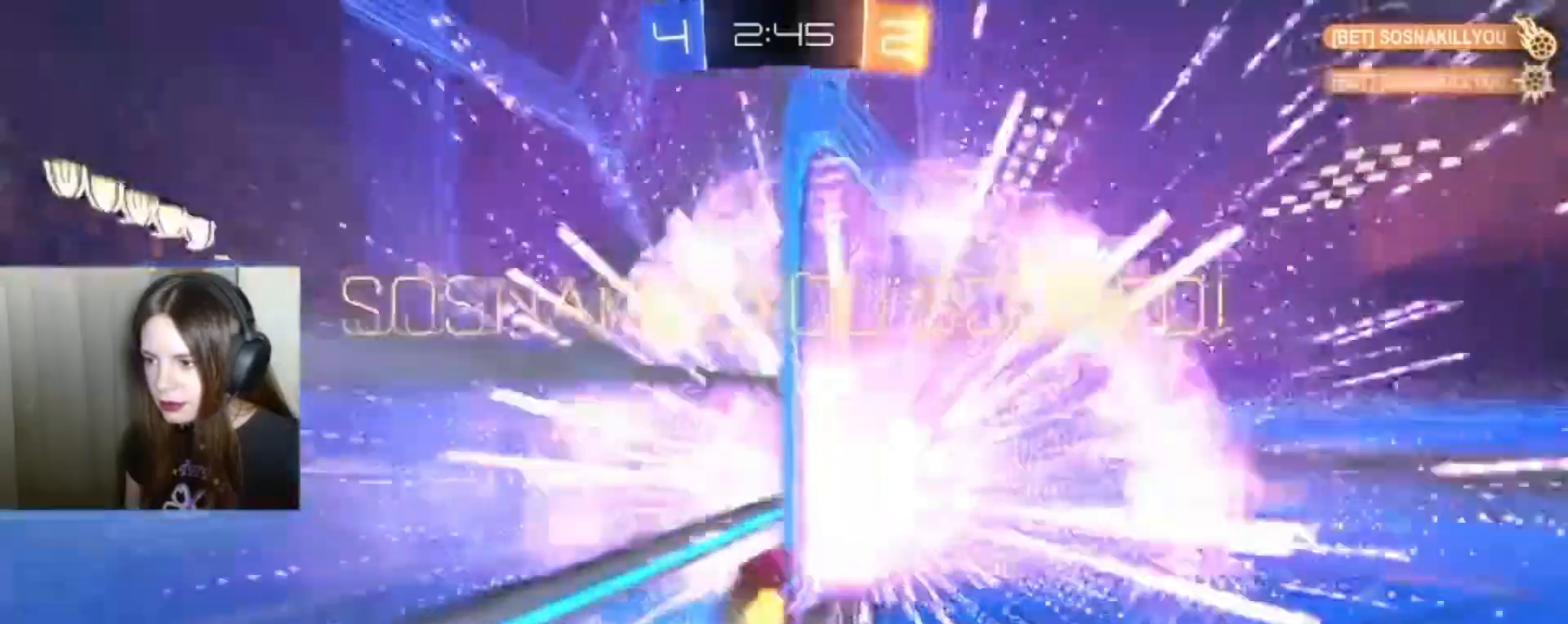
{"buttons": ["R2"], "left_stick": "up", "right_stick": "center", "events": []}
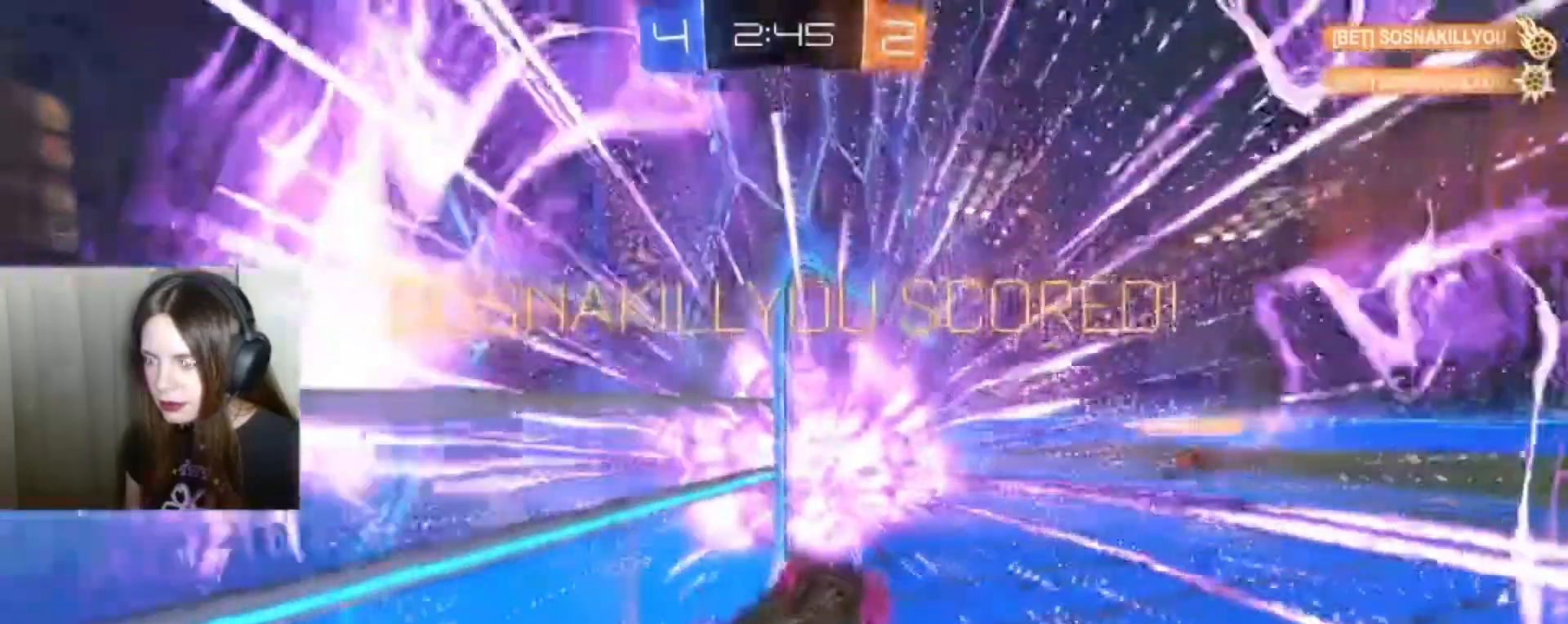
{"buttons": [], "left_stick": "center", "right_stick": "center", "events": [[133, "R2", "up"], [133, "left_stick", "center"]]}
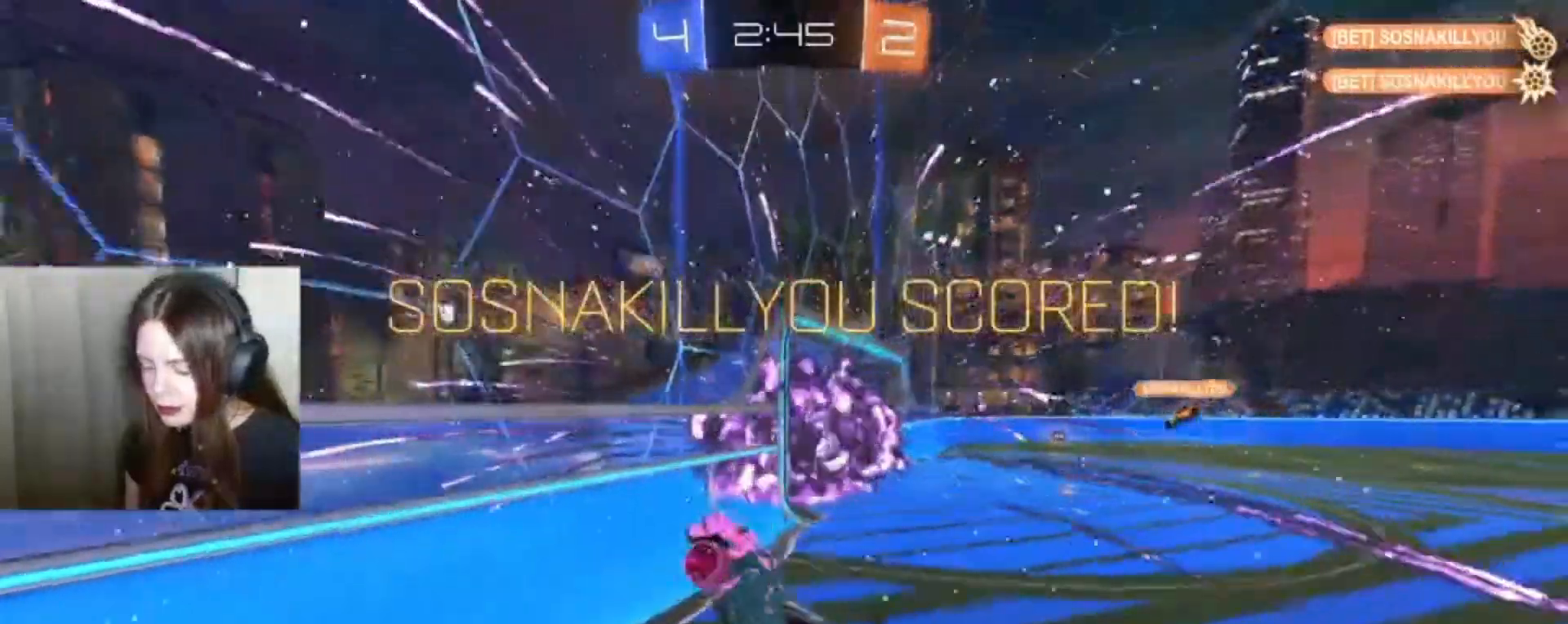
{"buttons": [], "left_stick": "center", "right_stick": "center", "events": []}